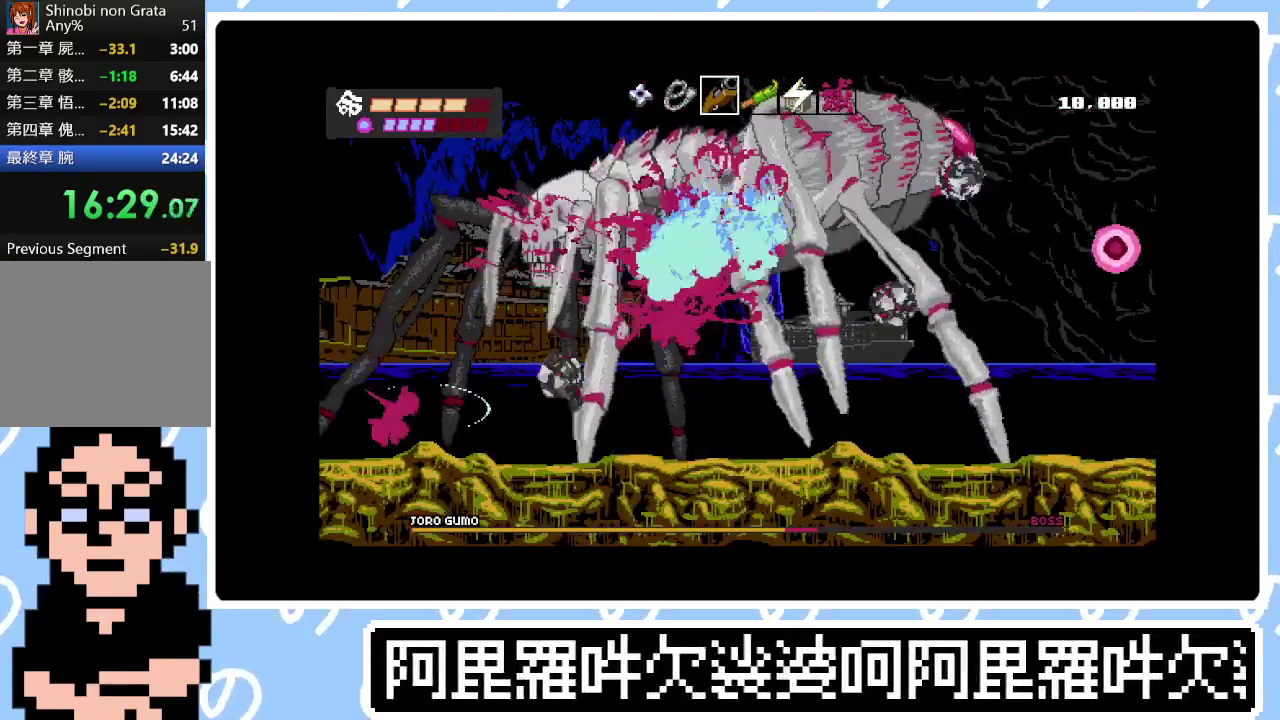
Gameplay with a controller (PlayStation layout); each line is a JSON object with the inputs held at the frame after it. "events" lists button and stick changes between this image and that frame as [ms after this image, input, new state], when the widget could be followed in between. Not read: L3 left_stick.
{"buttons": ["SQUARE", "TRIANGLE"], "right_stick": "center", "events": [[83, "CROSS", "down"], [217, "DPAD_RIGHT", "up"], [250, "CROSS", "up"], [300, "CROSS", "down"], [400, "SQUARE", "down"], [450, "TRIANGLE", "down"], [500, "CROSS", "up"]]}
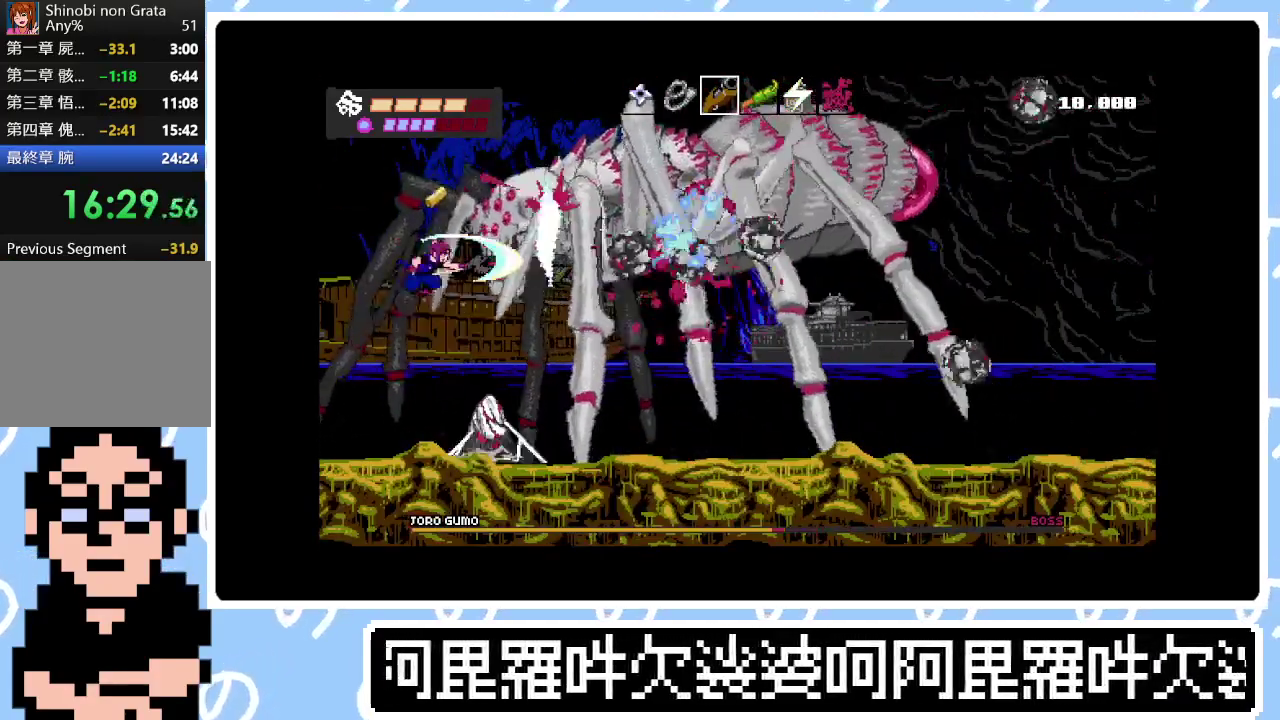
{"buttons": ["SQUARE", "DPAD_RIGHT"], "right_stick": "center", "events": [[33, "SQUARE", "up"], [150, "DPAD_RIGHT", "down"], [167, "TRIANGLE", "up"], [217, "TRIANGLE", "down"], [283, "TRIANGLE", "up"], [300, "DPAD_RIGHT", "up"], [350, "SQUARE", "down"], [383, "DPAD_RIGHT", "down"], [417, "SQUARE", "up"], [483, "SQUARE", "down"]]}
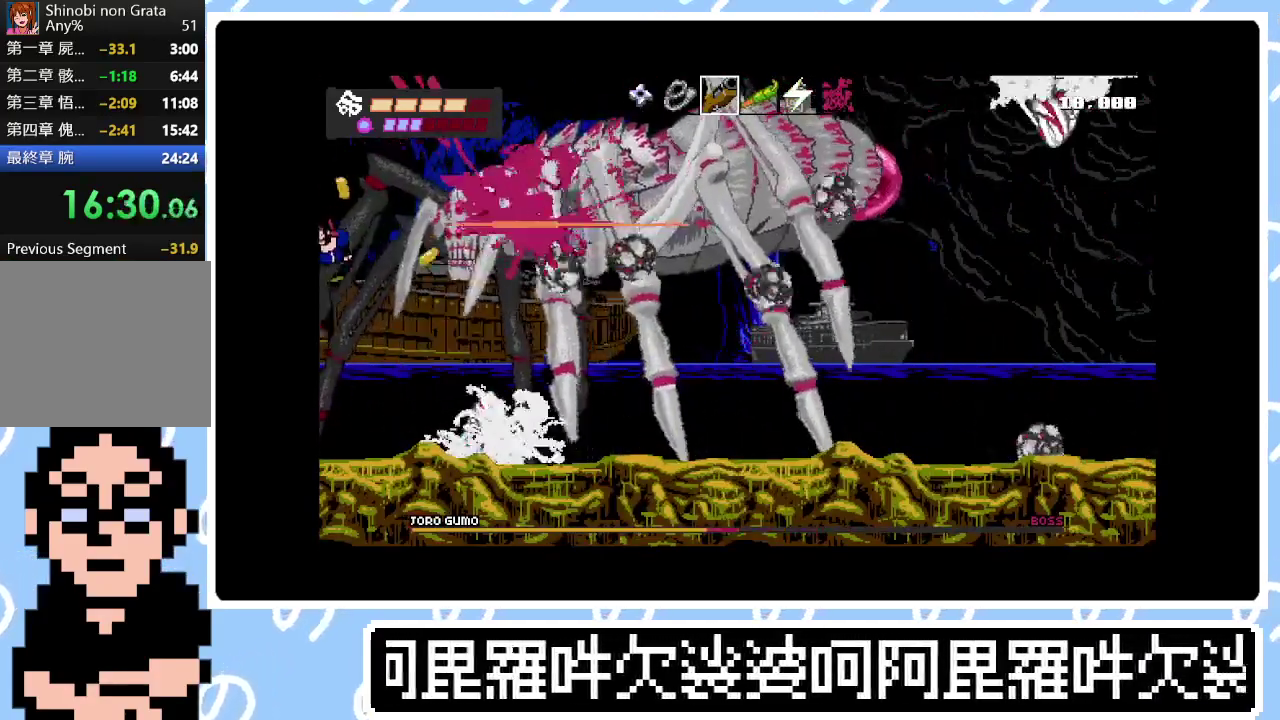
{"buttons": ["DPAD_RIGHT"], "right_stick": "center", "events": [[50, "SQUARE", "up"], [117, "SQUARE", "down"], [183, "SQUARE", "up"], [233, "SQUARE", "down"], [350, "SQUARE", "up"]]}
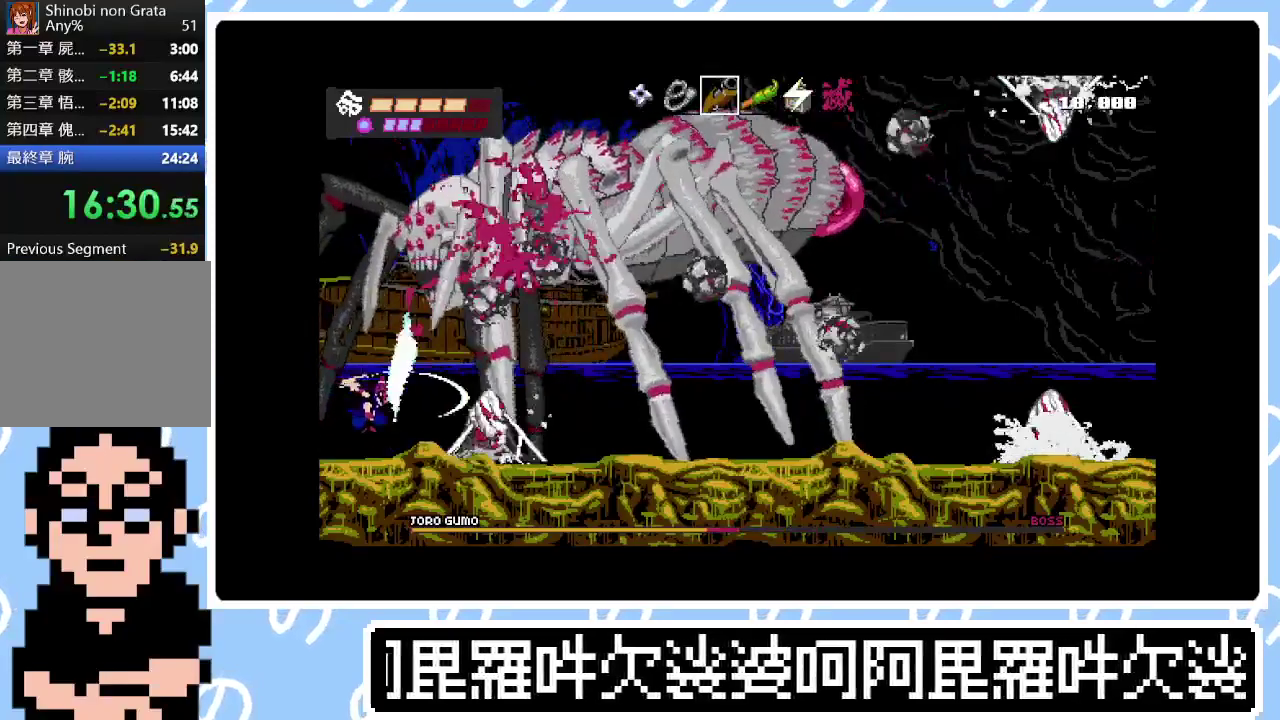
{"buttons": ["DPAD_UP", "DPAD_LEFT"], "right_stick": "center", "events": [[100, "CROSS", "down"], [250, "CROSS", "up"], [317, "CROSS", "down"], [383, "DPAD_RIGHT", "up"], [383, "DPAD_UP", "down"], [383, "SQUARE", "down"], [417, "DPAD_LEFT", "down"], [483, "CROSS", "up"], [483, "SQUARE", "up"]]}
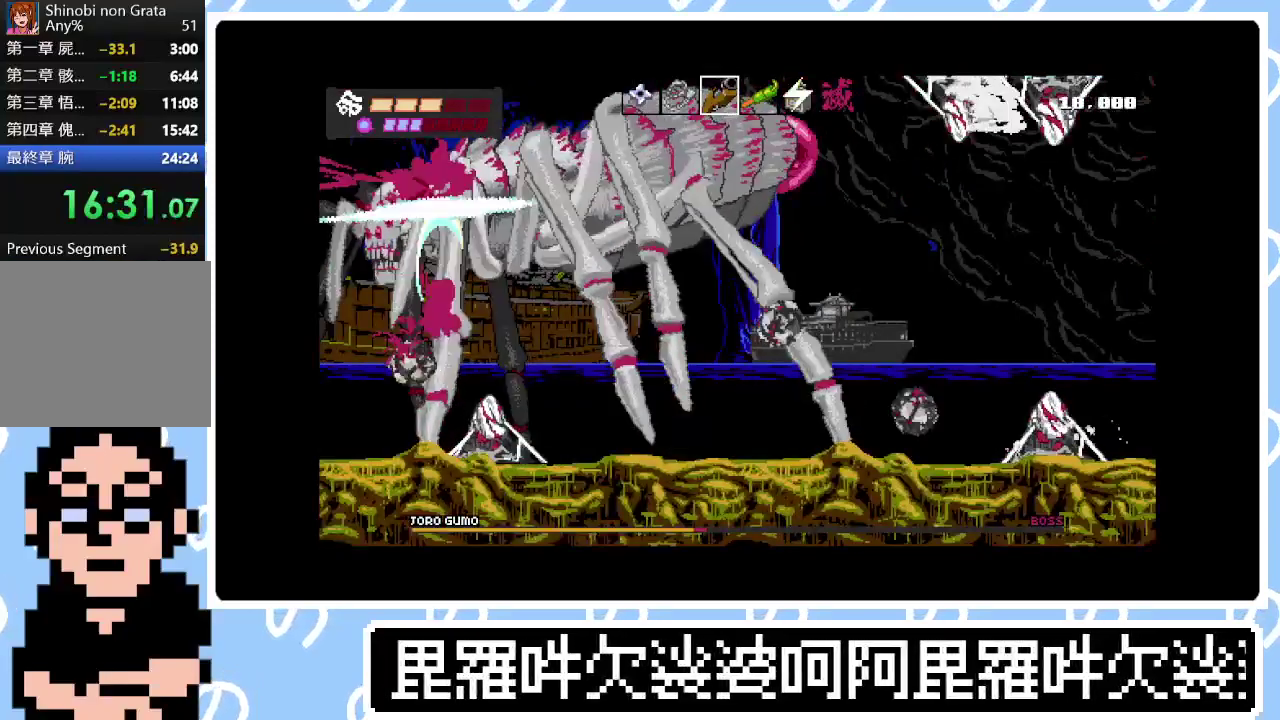
{"buttons": ["DPAD_RIGHT"], "right_stick": "center", "events": [[17, "DPAD_LEFT", "up"], [33, "CROSS", "down"], [33, "DPAD_RIGHT", "down"], [33, "SQUARE", "down"], [117, "CROSS", "up"], [117, "SQUARE", "up"], [167, "CROSS", "down"], [183, "SQUARE", "down"], [267, "SQUARE", "up"], [317, "SQUARE", "down"], [467, "SQUARE", "up"], [483, "CROSS", "up"], [483, "DPAD_UP", "up"]]}
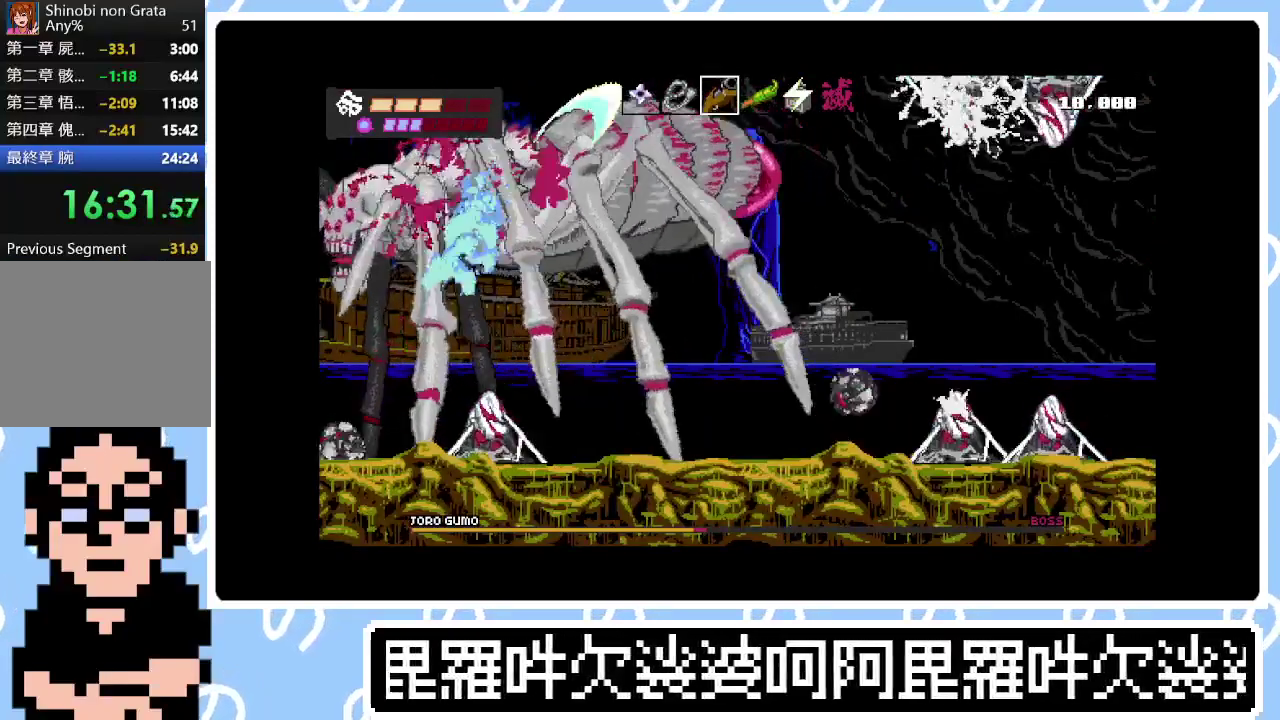
{"buttons": ["SQUARE"], "right_stick": "center", "events": [[67, "TRIANGLE", "down"], [150, "TRIANGLE", "up"], [200, "TRIANGLE", "down"], [283, "TRIANGLE", "up"], [350, "TRIANGLE", "down"], [400, "TRIANGLE", "up"], [433, "DPAD_RIGHT", "up"], [483, "SQUARE", "down"]]}
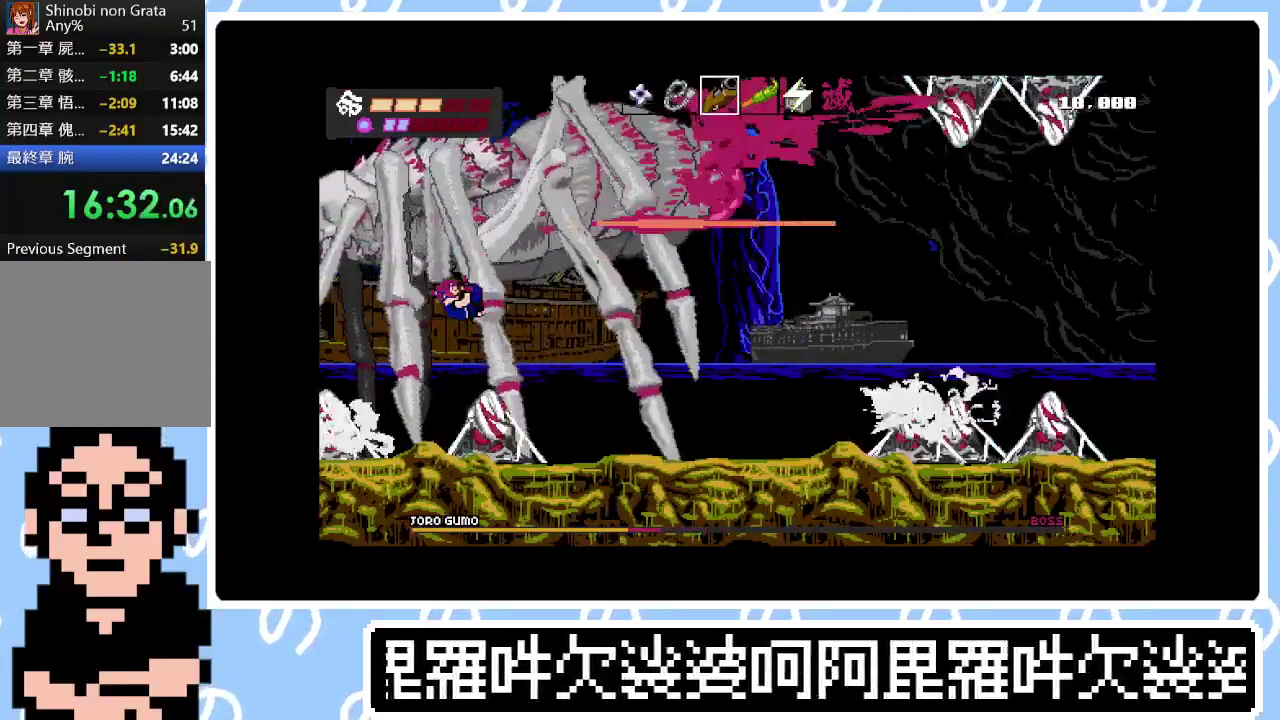
{"buttons": ["CROSS", "DPAD_RIGHT"], "right_stick": "center", "events": [[50, "DPAD_RIGHT", "down"], [83, "SQUARE", "up"], [433, "CROSS", "down"]]}
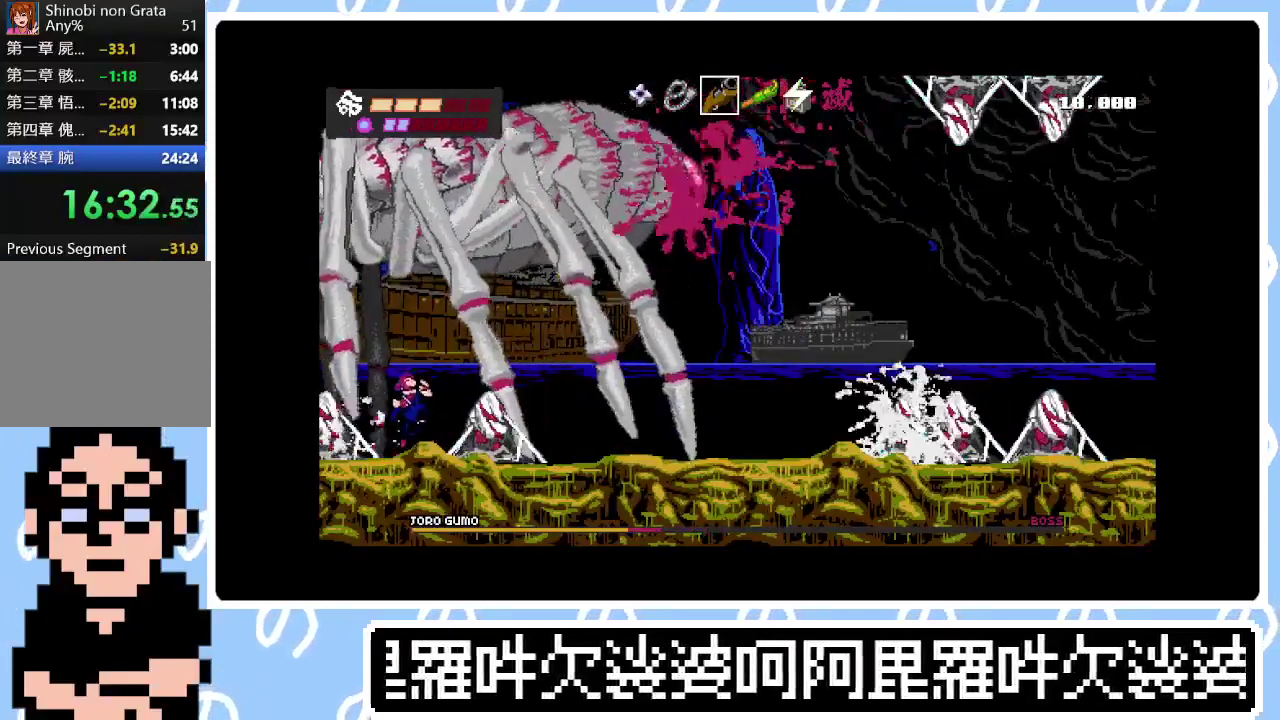
{"buttons": ["CROSS", "SQUARE", "DPAD_UP", "DPAD_RIGHT"], "right_stick": "center", "events": [[100, "CROSS", "up"], [217, "CROSS", "down"], [317, "SQUARE", "down"], [483, "DPAD_UP", "down"]]}
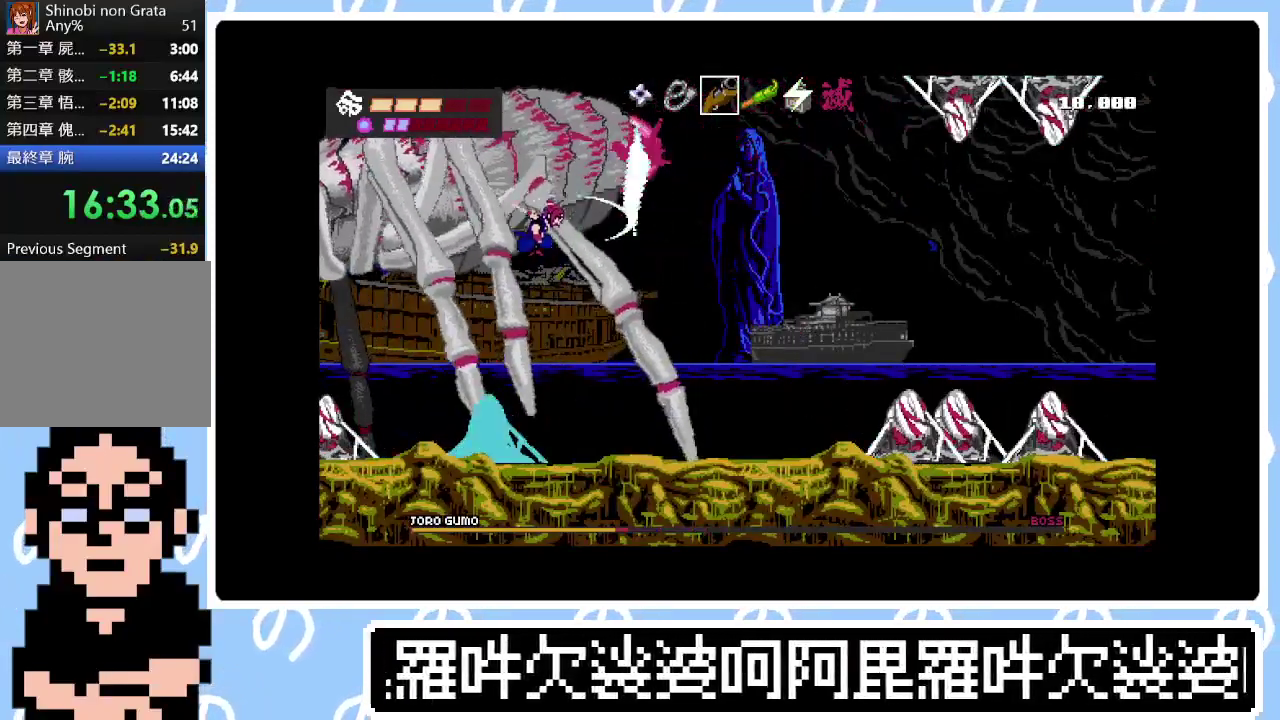
{"buttons": ["TRIANGLE", "DPAD_LEFT"], "right_stick": "center", "events": [[217, "CROSS", "up"], [217, "DPAD_RIGHT", "up"], [233, "SQUARE", "up"], [333, "DPAD_LEFT", "down"], [350, "TRIANGLE", "down"], [367, "DPAD_UP", "up"], [417, "TRIANGLE", "up"], [483, "TRIANGLE", "down"]]}
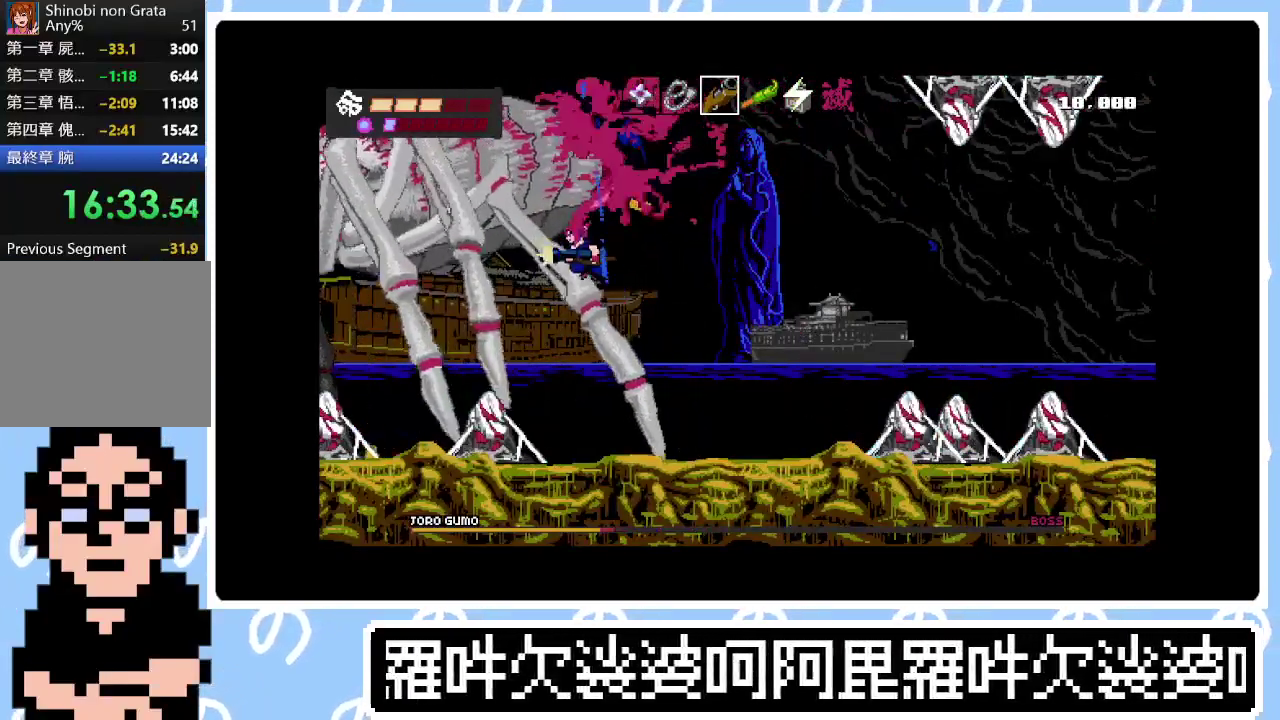
{"buttons": ["DPAD_LEFT"], "right_stick": "center", "events": [[200, "TRIANGLE", "up"]]}
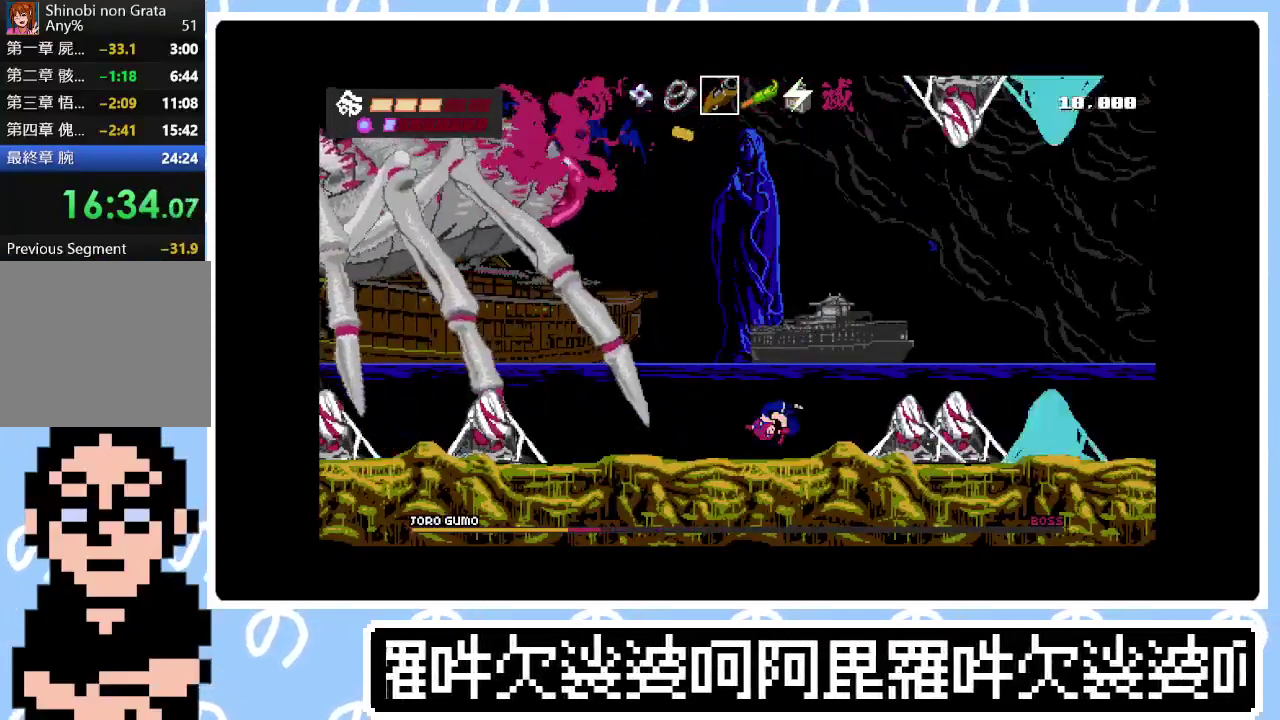
{"buttons": ["DPAD_LEFT"], "right_stick": "center", "events": [[267, "CROSS", "down"], [467, "CROSS", "up"]]}
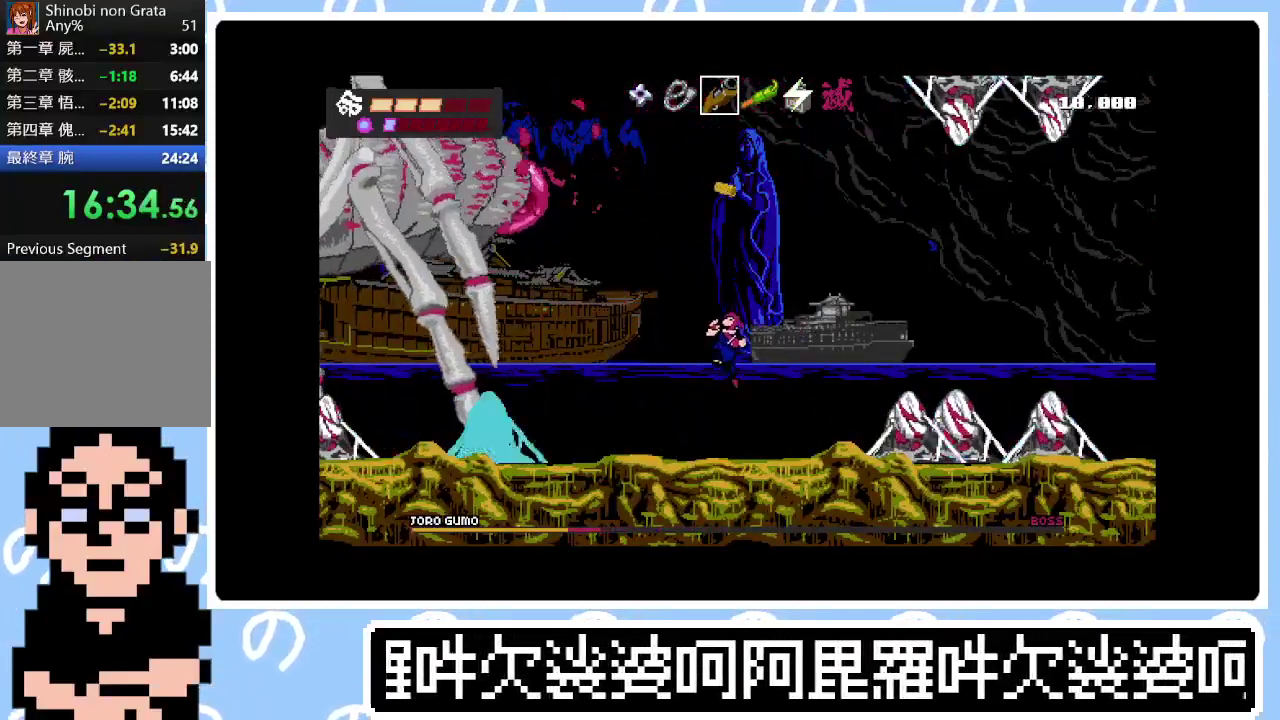
{"buttons": ["SQUARE", "DPAD_LEFT"], "right_stick": "center", "events": [[200, "CROSS", "down"], [467, "SQUARE", "down"], [483, "CROSS", "up"]]}
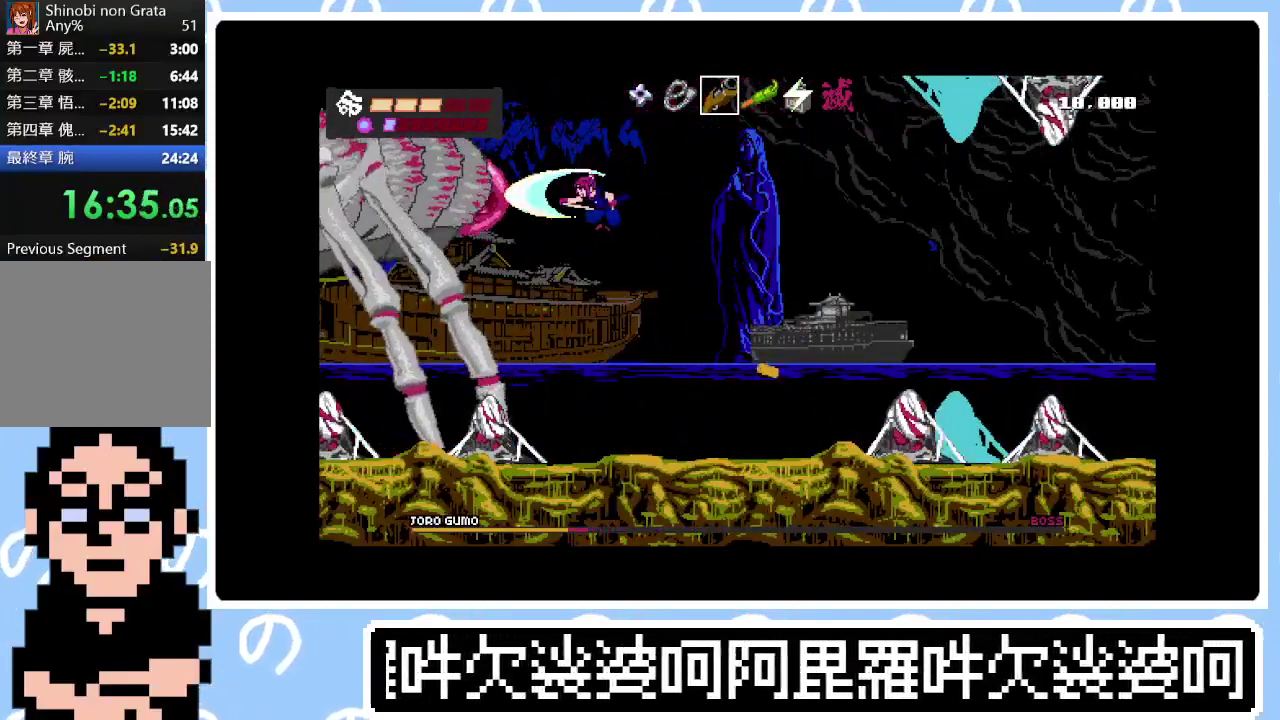
{"buttons": ["DPAD_LEFT"], "right_stick": "center", "events": [[67, "SQUARE", "up"], [133, "SQUARE", "down"], [183, "SQUARE", "up"], [233, "TRIANGLE", "down"], [317, "TRIANGLE", "up"], [367, "TRIANGLE", "down"], [467, "TRIANGLE", "up"]]}
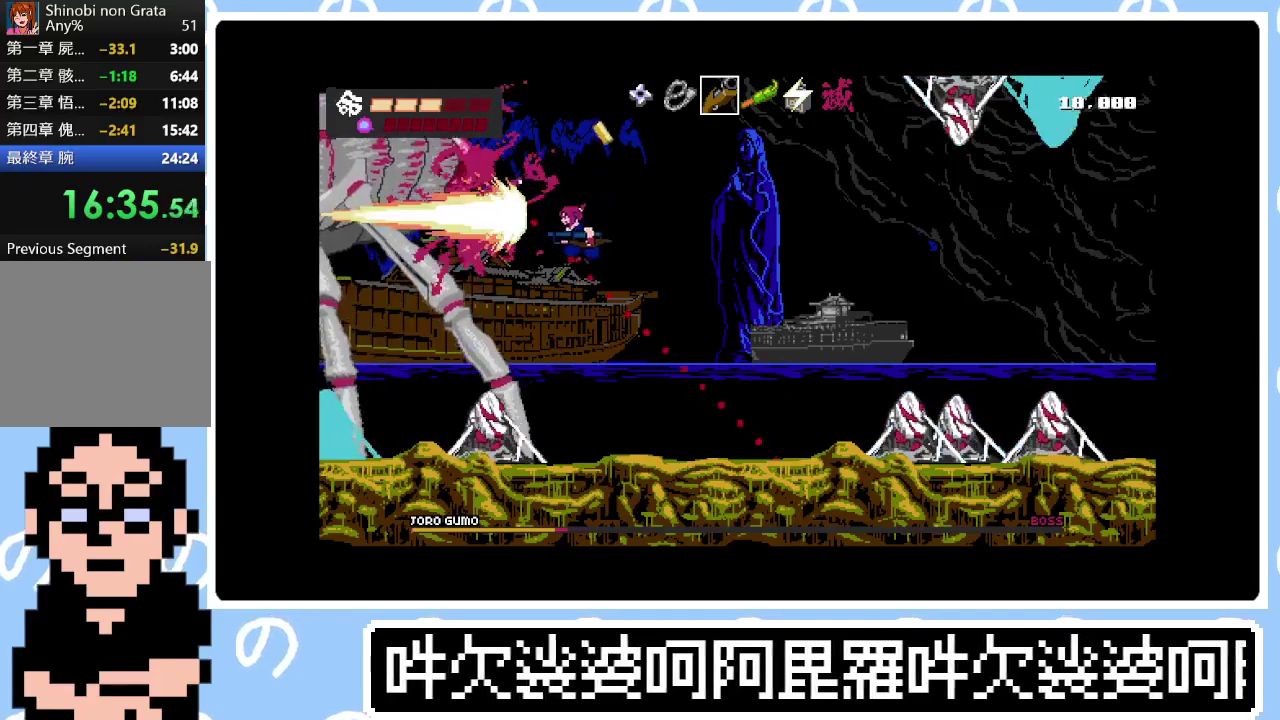
{"buttons": ["R1", "DPAD_LEFT"], "right_stick": "center", "events": [[433, "R1", "down"]]}
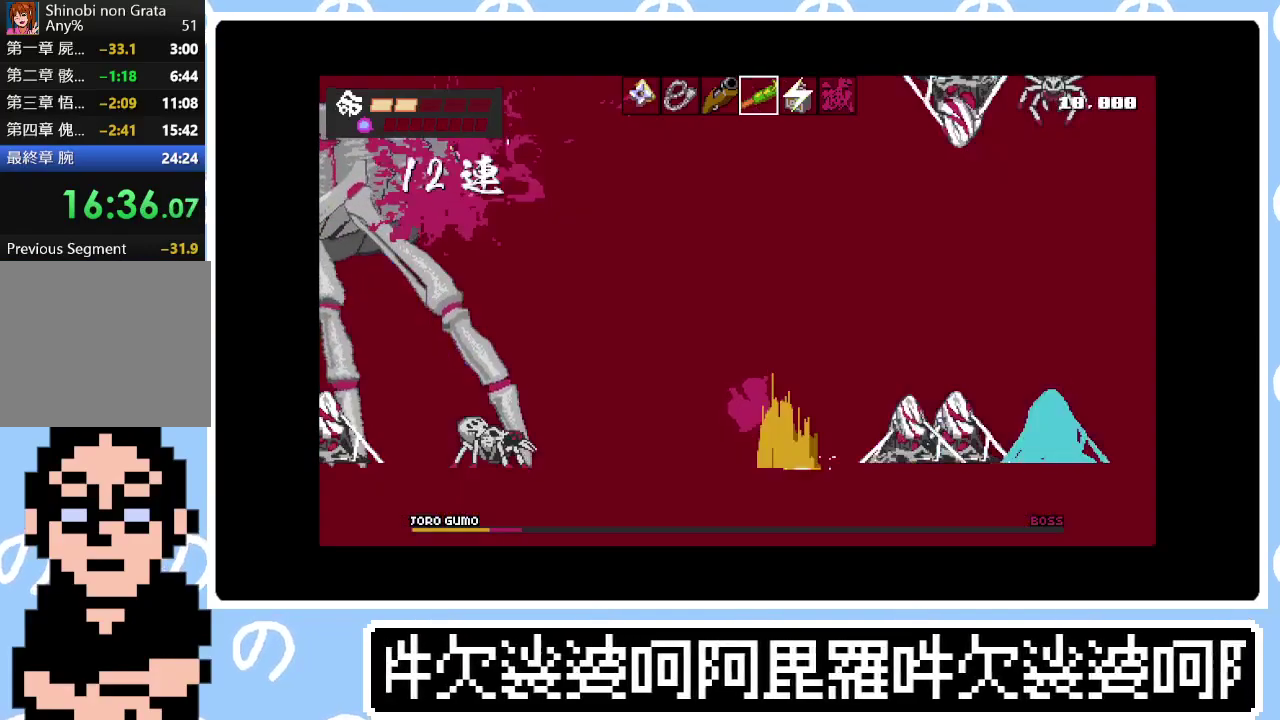
{"buttons": ["CIRCLE", "DPAD_LEFT"], "right_stick": "center", "events": [[33, "R1", "up"], [450, "CIRCLE", "down"]]}
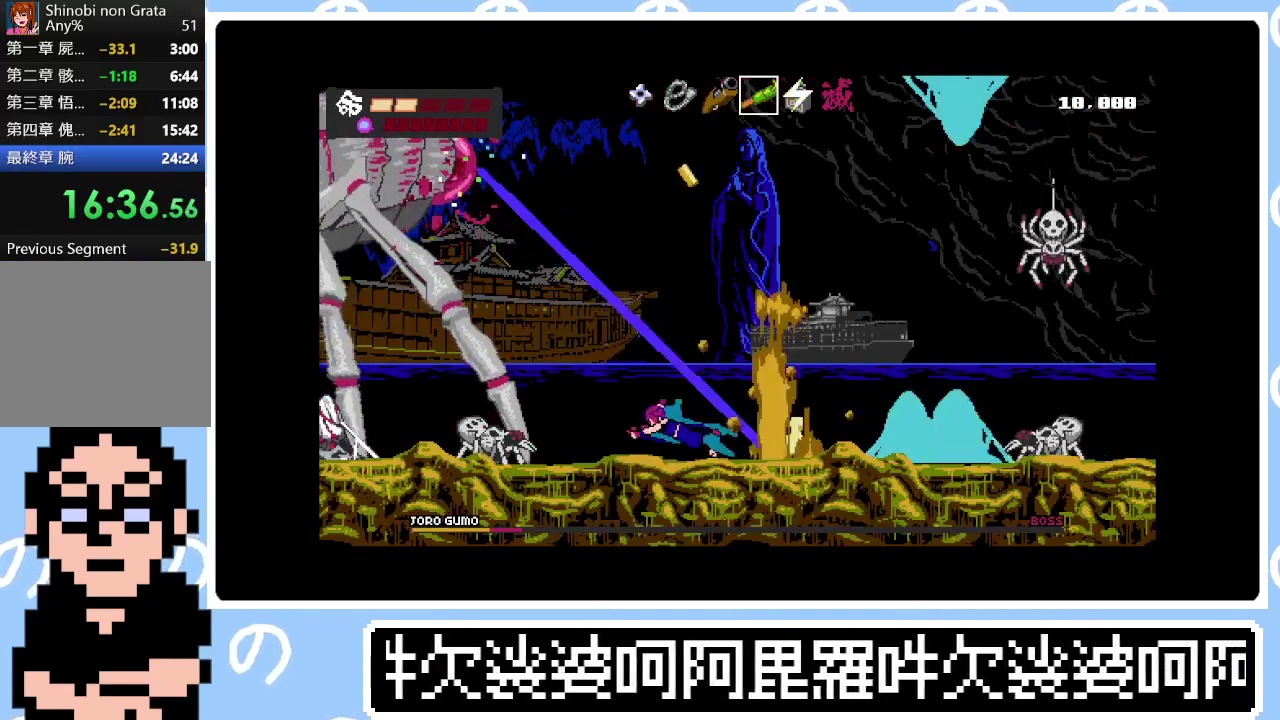
{"buttons": ["DPAD_UP", "DPAD_LEFT"], "right_stick": "center", "events": [[100, "CIRCLE", "up"], [317, "DPAD_UP", "down"]]}
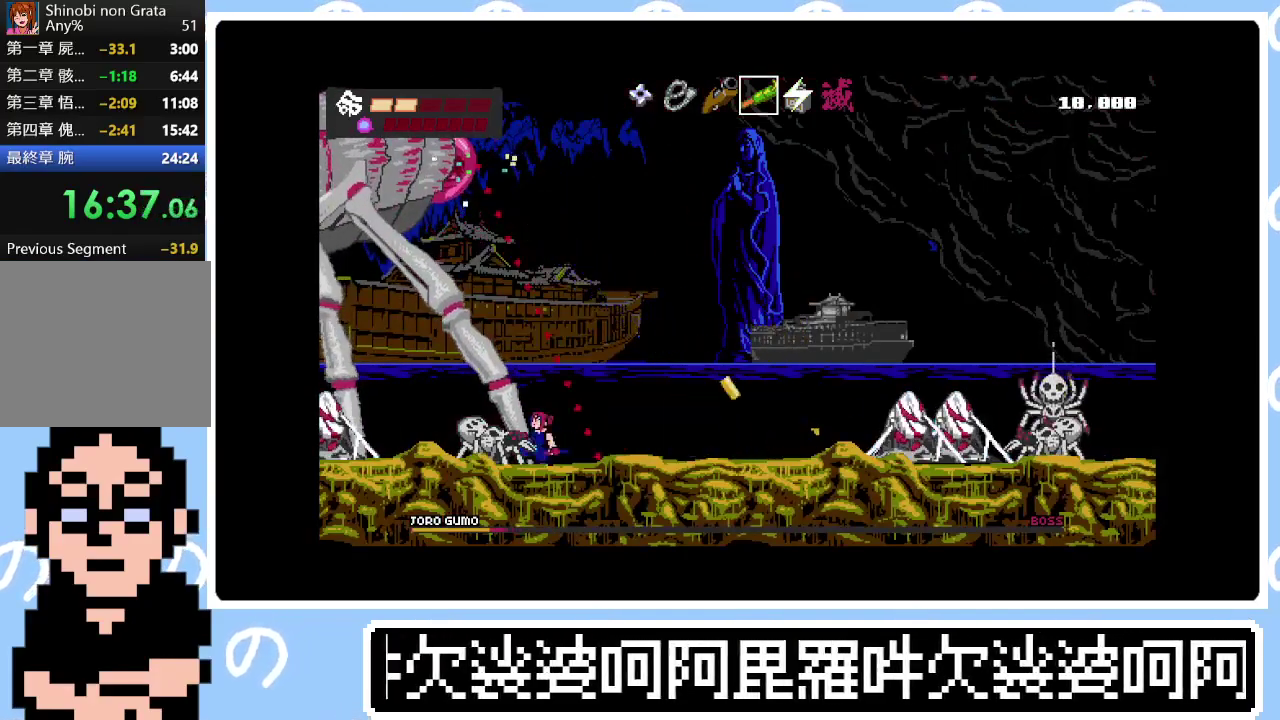
{"buttons": ["TRIANGLE", "DPAD_UP"], "right_stick": "center", "events": [[217, "DPAD_UP", "up"], [383, "DPAD_UP", "down"], [417, "DPAD_LEFT", "up"], [450, "TRIANGLE", "down"]]}
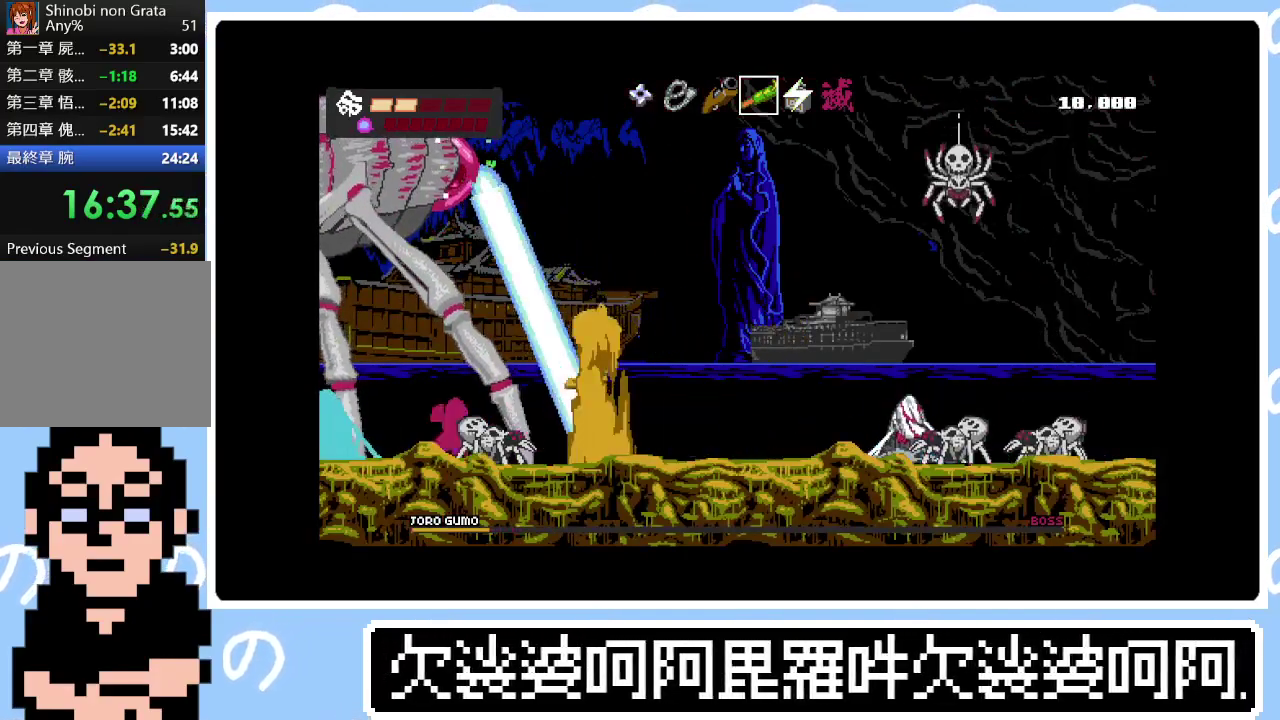
{"buttons": ["CROSS", "SQUARE", "DPAD_UP", "DPAD_RIGHT"], "right_stick": "center", "events": [[50, "TRIANGLE", "up"], [133, "CROSS", "down"], [167, "DPAD_LEFT", "down"], [317, "CROSS", "up"], [350, "DPAD_LEFT", "up"], [383, "CROSS", "down"], [433, "SQUARE", "down"], [467, "DPAD_RIGHT", "down"]]}
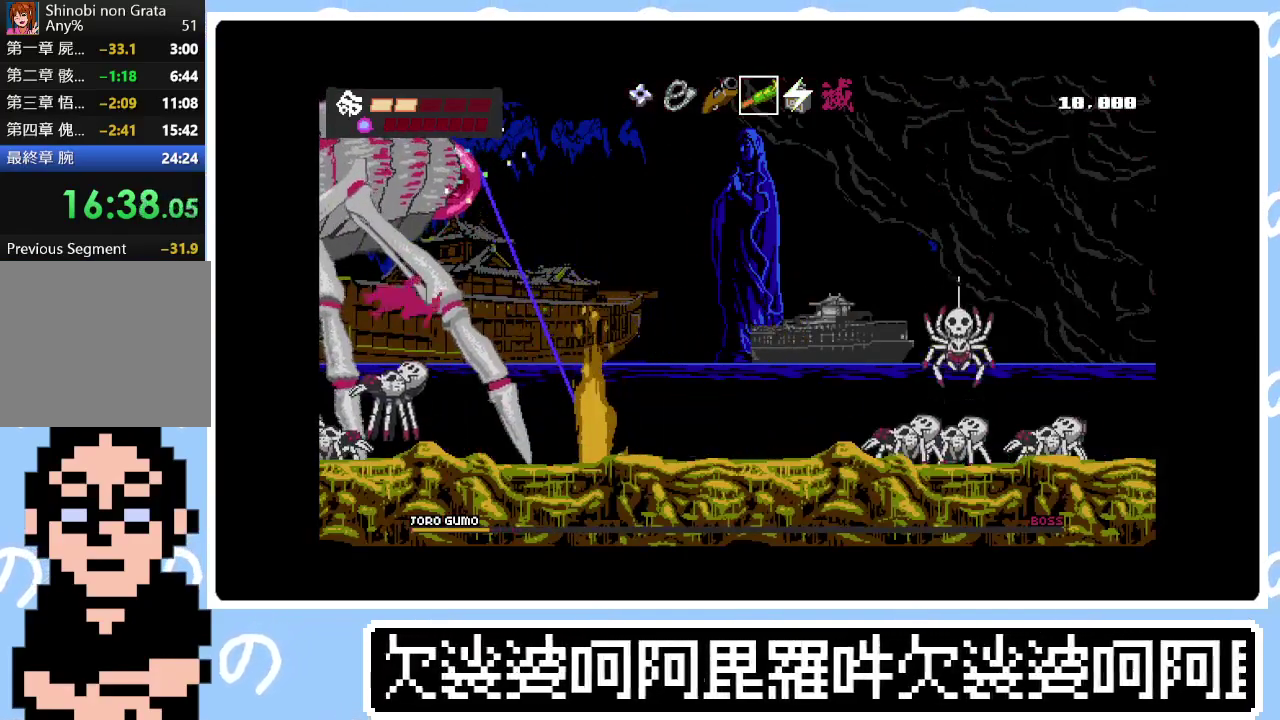
{"buttons": ["DPAD_UP", "DPAD_RIGHT"], "right_stick": "center", "events": [[83, "SQUARE", "up"], [100, "CROSS", "up"], [167, "CROSS", "down"], [183, "SQUARE", "down"], [350, "CROSS", "up"], [350, "SQUARE", "up"]]}
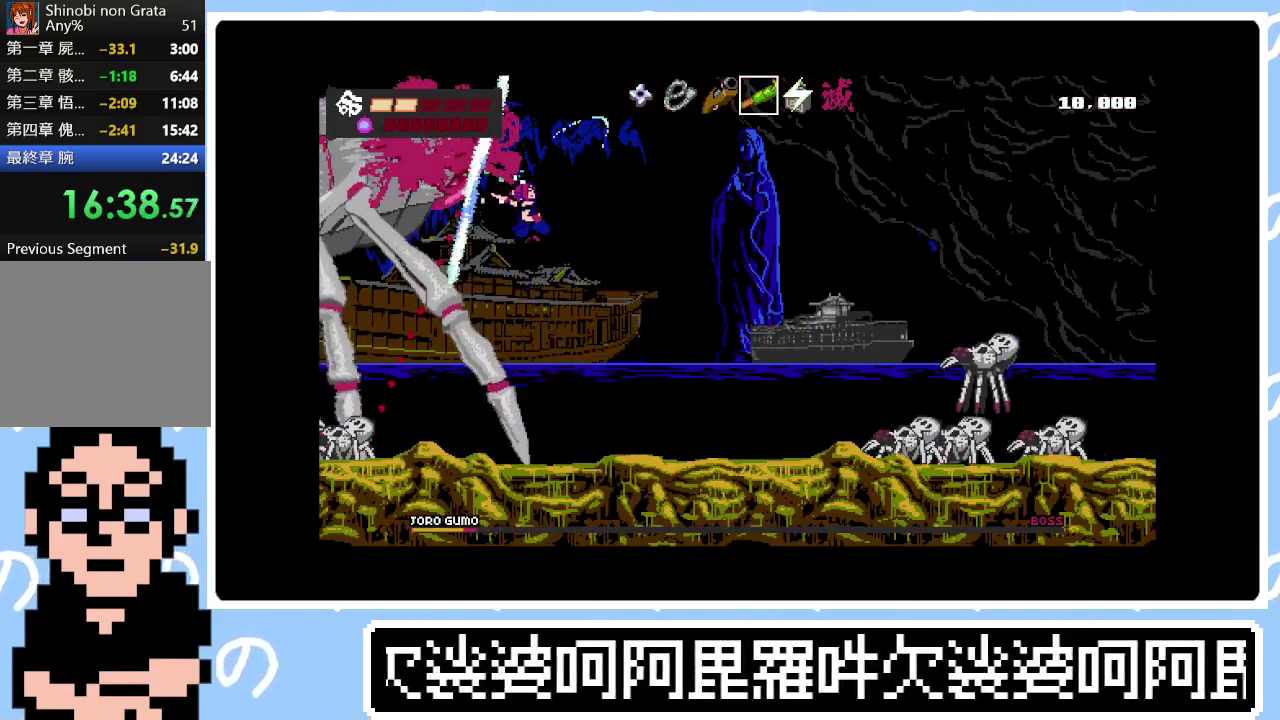
{"buttons": ["DPAD_UP"], "right_stick": "center", "events": [[33, "DPAD_RIGHT", "up"], [50, "DPAD_LEFT", "down"], [83, "SQUARE", "down"], [167, "DPAD_LEFT", "up"], [167, "SQUARE", "up"], [250, "SQUARE", "down"], [300, "SQUARE", "up"], [383, "SQUARE", "down"], [483, "SQUARE", "up"]]}
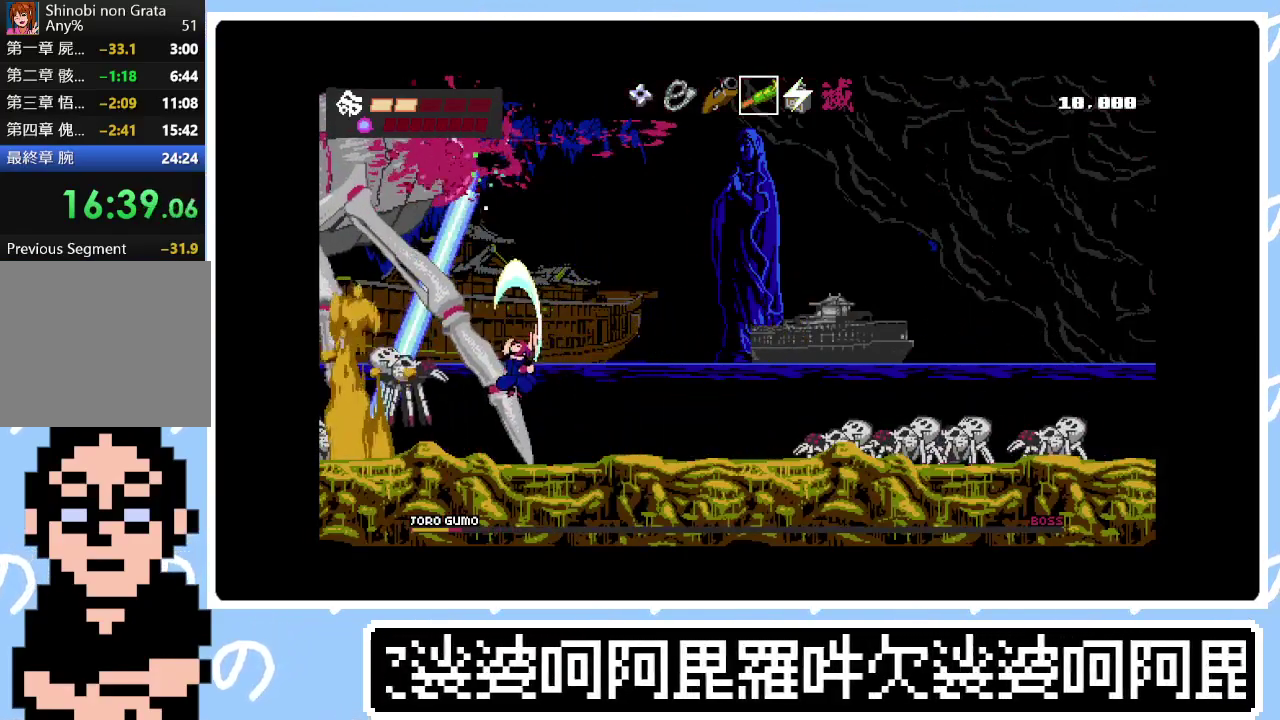
{"buttons": ["CROSS", "DPAD_UP", "DPAD_LEFT"], "right_stick": "center", "events": [[200, "CROSS", "down"], [250, "SQUARE", "down"], [417, "CROSS", "up"], [417, "SQUARE", "up"], [483, "CROSS", "down"], [483, "DPAD_LEFT", "down"]]}
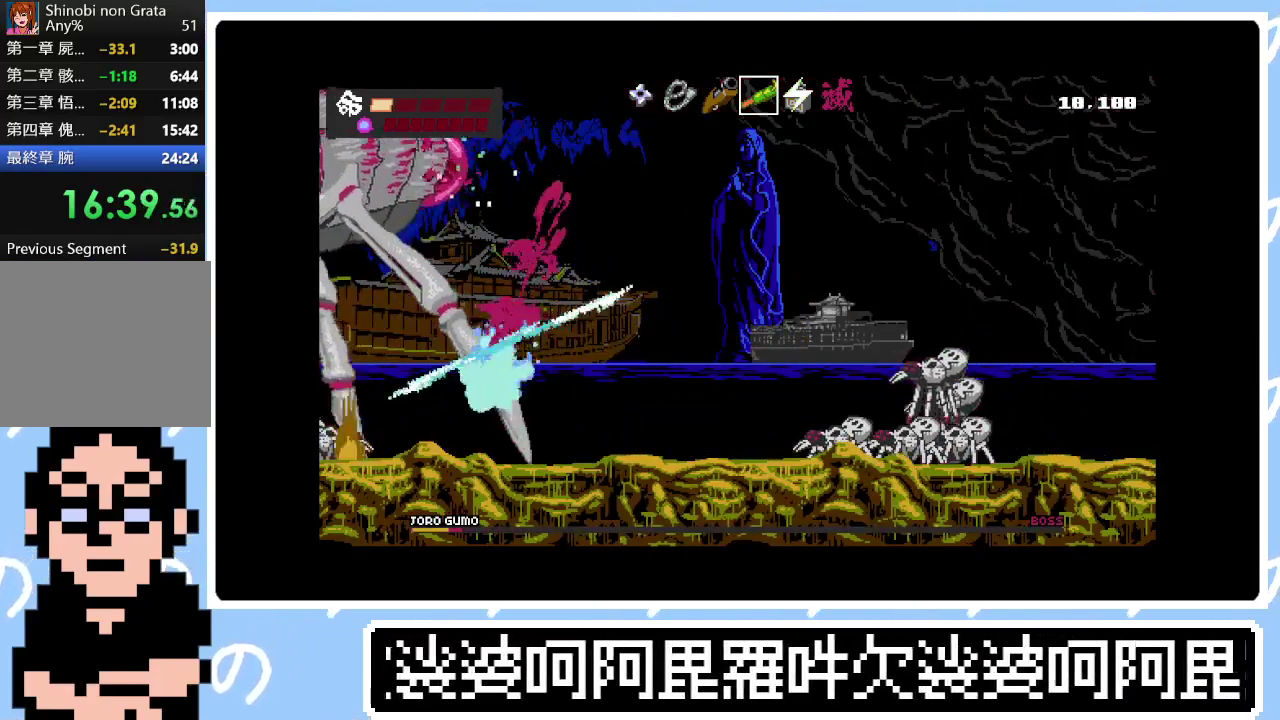
{"buttons": ["DPAD_UP", "DPAD_LEFT"], "right_stick": "center", "events": [[17, "SQUARE", "down"], [167, "CROSS", "up"], [167, "SQUARE", "up"], [217, "CROSS", "down"], [217, "SQUARE", "down"], [300, "CROSS", "up"], [317, "DPAD_LEFT", "up"], [317, "SQUARE", "up"], [367, "SQUARE", "down"], [383, "CROSS", "down"], [433, "CROSS", "up"], [450, "SQUARE", "up"], [483, "DPAD_LEFT", "down"]]}
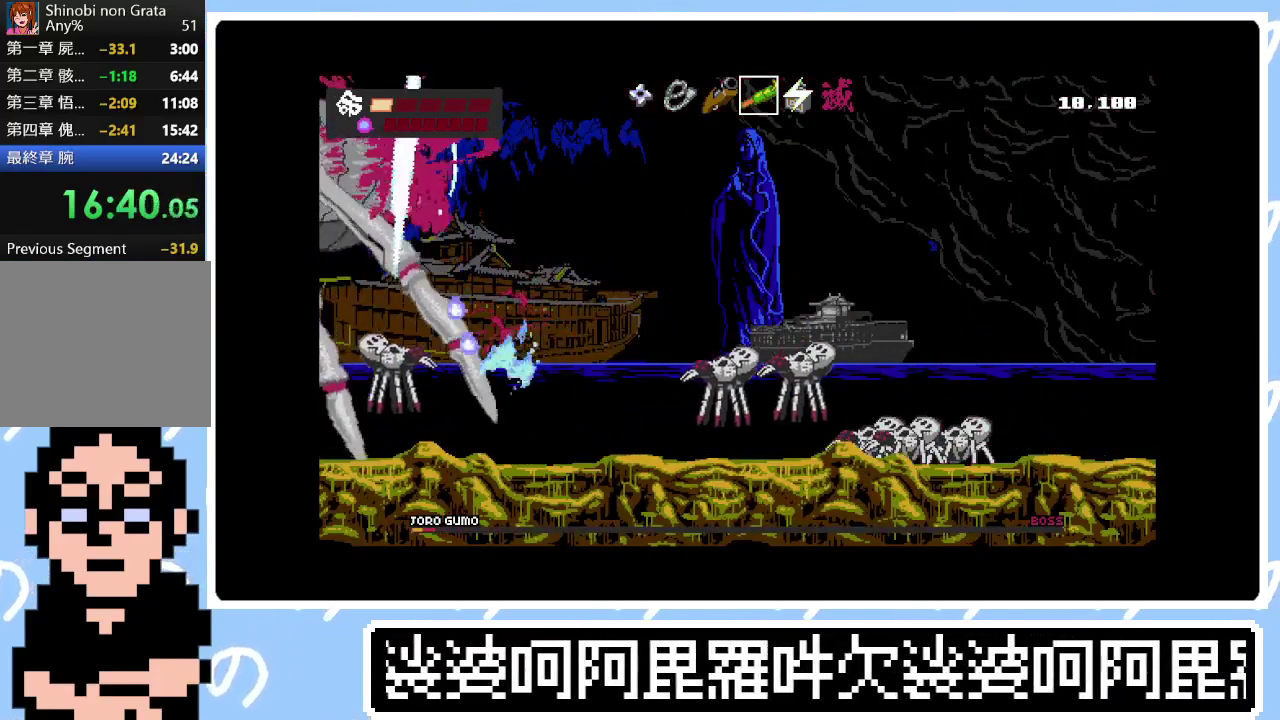
{"buttons": ["DPAD_UP", "DPAD_LEFT"], "right_stick": "center", "events": [[17, "SQUARE", "down"], [83, "DPAD_LEFT", "up"], [83, "SQUARE", "up"], [150, "SQUARE", "down"], [233, "SQUARE", "up"], [250, "DPAD_LEFT", "down"], [283, "SQUARE", "down"], [367, "SQUARE", "up"], [433, "SQUARE", "down"], [500, "SQUARE", "up"]]}
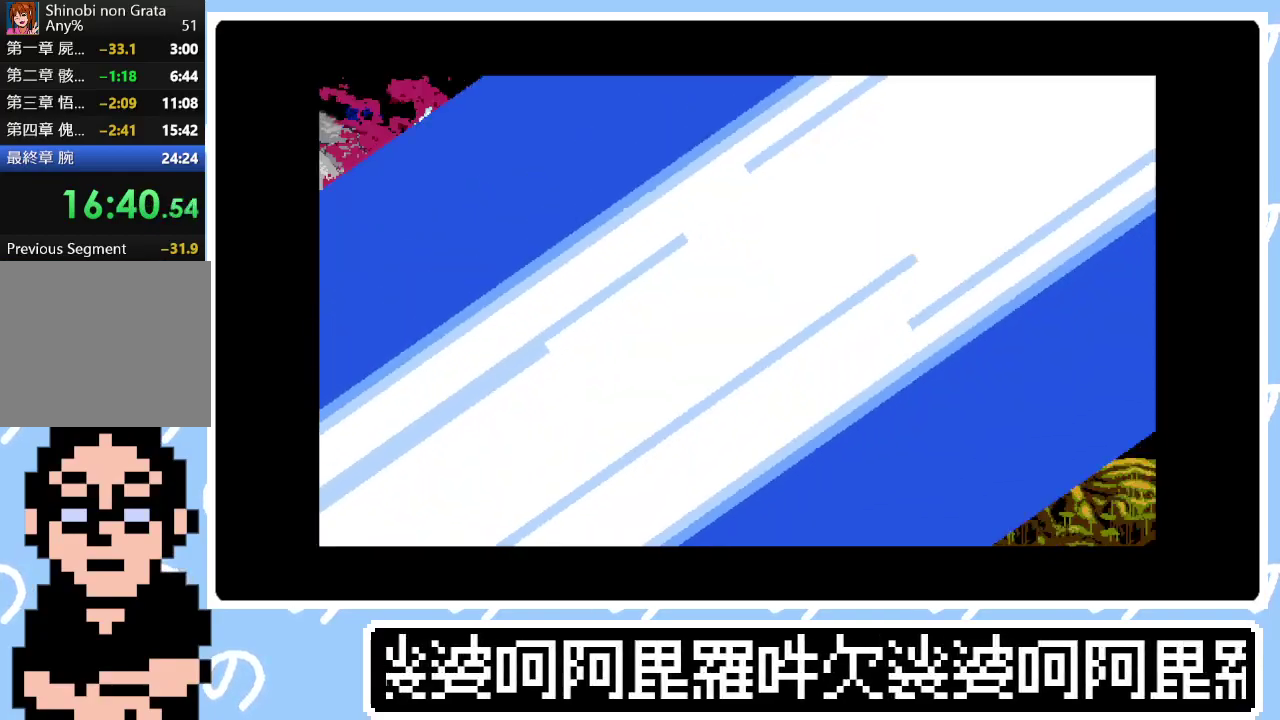
{"buttons": [], "right_stick": "center", "events": [[50, "SQUARE", "down"], [117, "DPAD_LEFT", "up"], [150, "DPAD_UP", "up"], [183, "SQUARE", "up"], [250, "DPAD_RIGHT", "down"], [367, "SQUARE", "down"], [383, "CROSS", "down"], [450, "CROSS", "up"], [450, "SQUARE", "up"], [467, "DPAD_RIGHT", "up"]]}
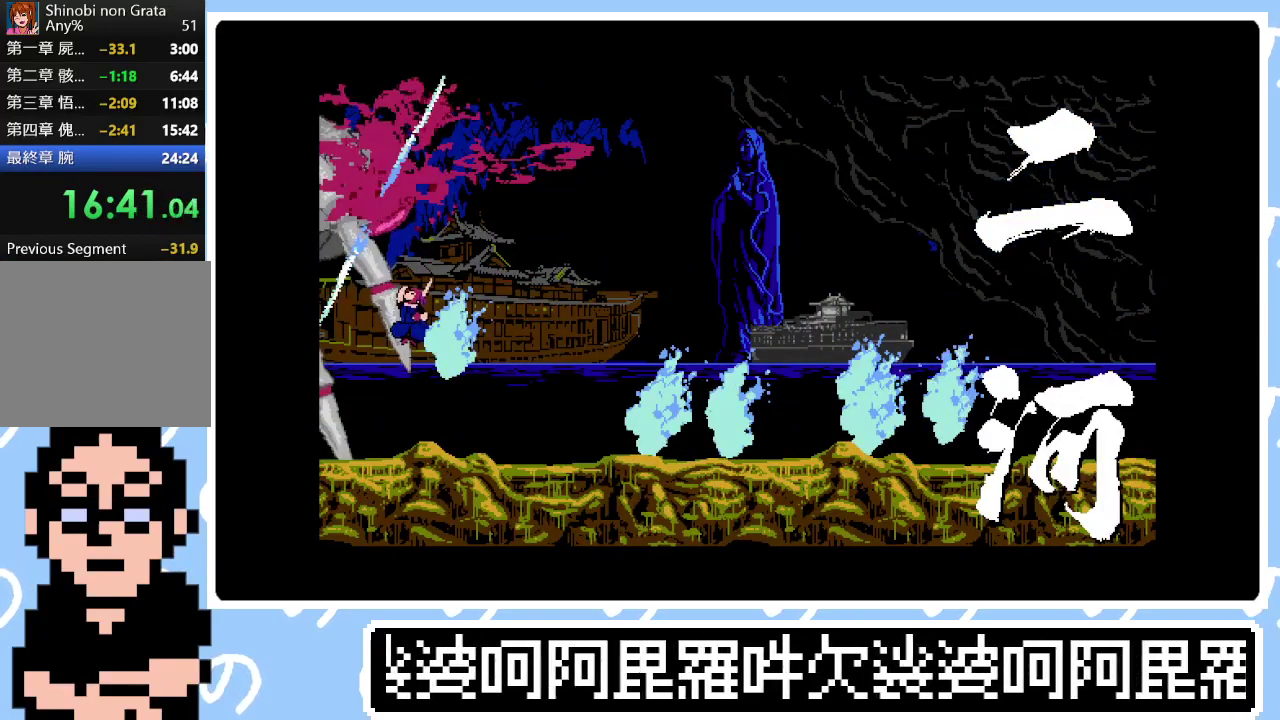
{"buttons": ["CROSS", "SQUARE", "DPAD_RIGHT"], "right_stick": "center", "events": [[100, "CROSS", "down"], [100, "DPAD_RIGHT", "down"], [100, "SQUARE", "down"], [200, "SQUARE", "up"], [217, "CROSS", "up"], [283, "CROSS", "down"], [283, "SQUARE", "down"], [333, "CIRCLE", "down"], [367, "CROSS", "up"], [367, "SQUARE", "up"], [400, "CIRCLE", "up"], [467, "CROSS", "down"], [467, "SQUARE", "down"]]}
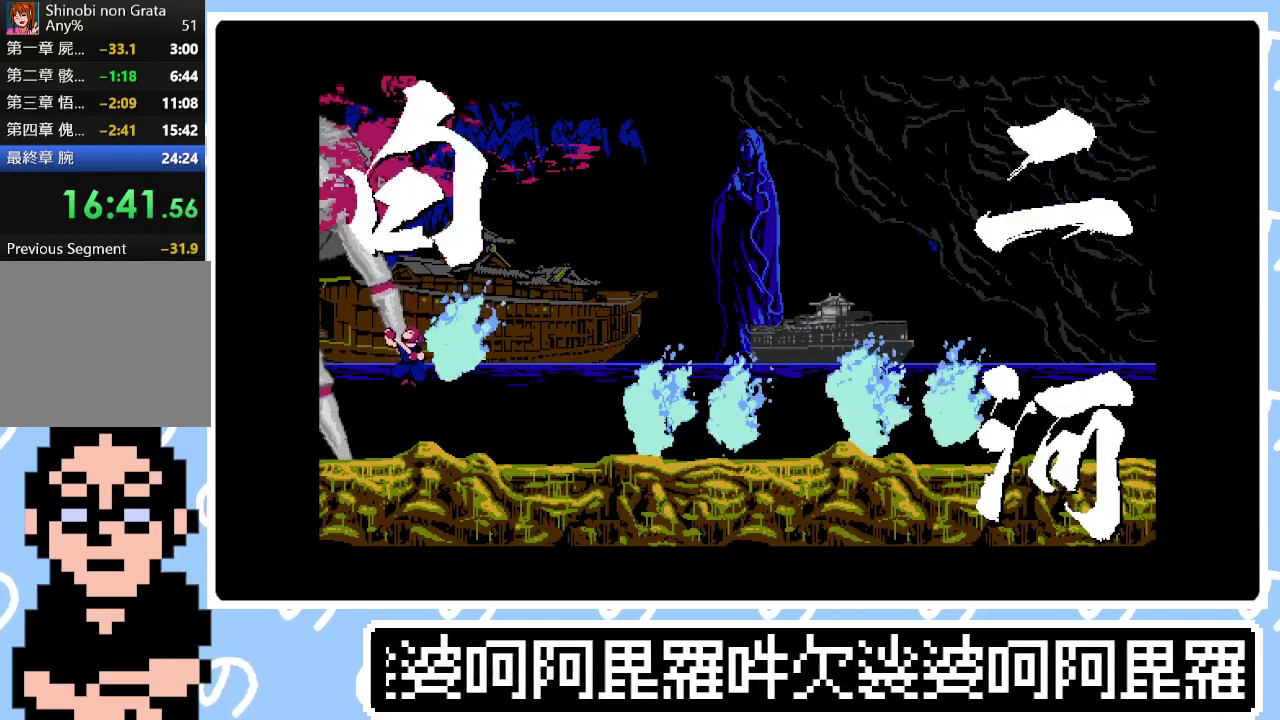
{"buttons": ["CROSS", "CIRCLE", "SQUARE", "DPAD_RIGHT"], "right_stick": "center", "events": [[17, "CIRCLE", "down"], [50, "CROSS", "up"], [50, "SQUARE", "up"], [83, "CIRCLE", "up"], [133, "SQUARE", "down"], [150, "CROSS", "down"], [200, "CIRCLE", "down"], [233, "CROSS", "up"], [233, "SQUARE", "up"], [300, "CIRCLE", "up"], [317, "CROSS", "down"], [333, "SQUARE", "down"], [417, "CROSS", "up"], [417, "SQUARE", "up"], [433, "CIRCLE", "down"], [483, "CROSS", "down"], [483, "SQUARE", "down"]]}
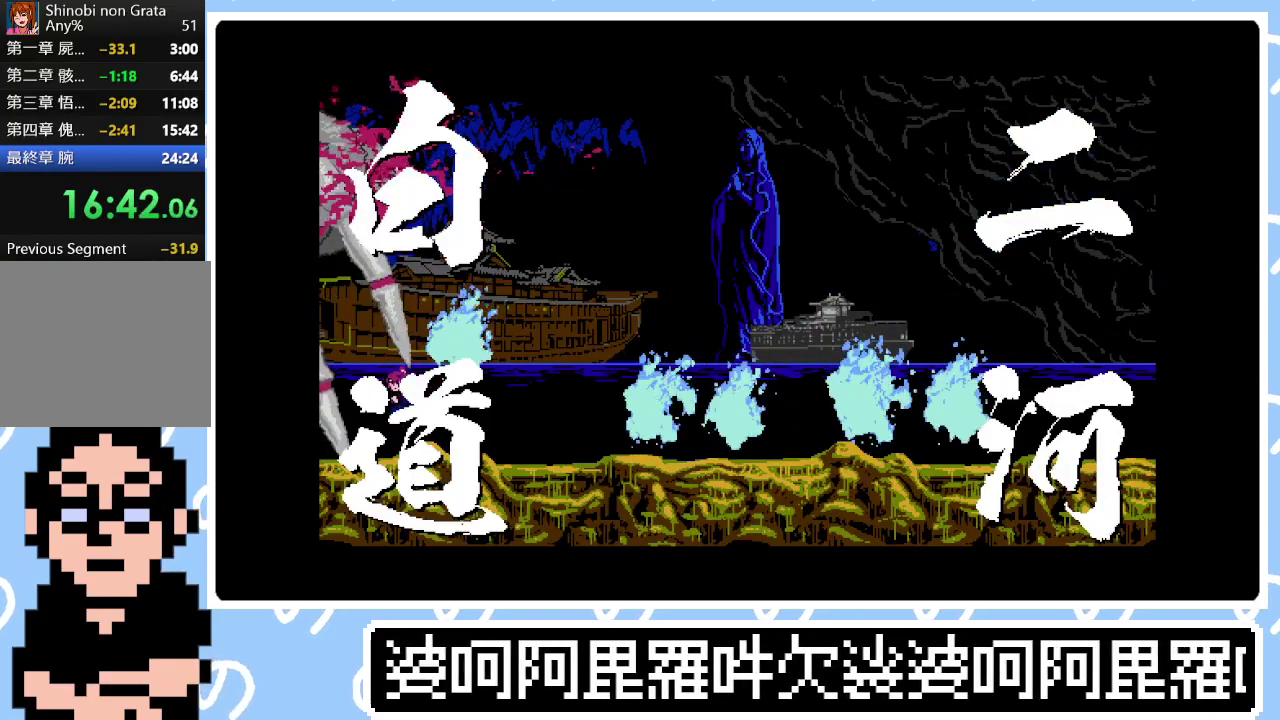
{"buttons": ["CIRCLE", "DPAD_RIGHT"], "right_stick": "center", "events": [[67, "CIRCLE", "up"], [67, "SQUARE", "up"], [83, "CROSS", "up"], [150, "CROSS", "down"], [167, "CIRCLE", "down"], [167, "SQUARE", "down"], [233, "CROSS", "up"], [233, "SQUARE", "up"], [283, "CIRCLE", "up"], [333, "CROSS", "down"], [350, "SQUARE", "down"], [417, "CIRCLE", "down"], [417, "CROSS", "up"], [417, "SQUARE", "up"]]}
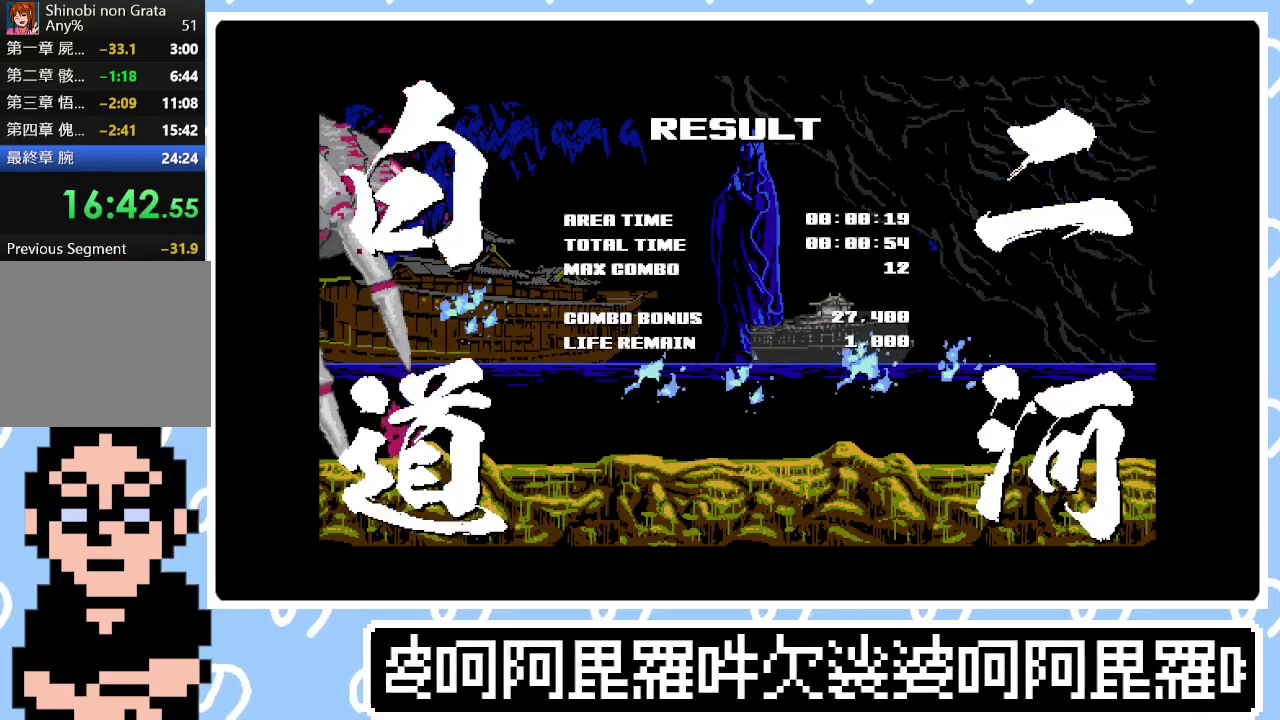
{"buttons": ["SQUARE", "DPAD_RIGHT"], "right_stick": "center", "events": [[17, "CIRCLE", "up"], [17, "SQUARE", "down"], [83, "SQUARE", "up"], [100, "CIRCLE", "down"], [167, "CIRCLE", "up"], [167, "SQUARE", "down"], [217, "SQUARE", "up"], [250, "CIRCLE", "down"], [300, "SQUARE", "down"], [350, "CIRCLE", "up"], [367, "SQUARE", "up"], [417, "CIRCLE", "down"], [467, "SQUARE", "down"], [500, "CIRCLE", "up"]]}
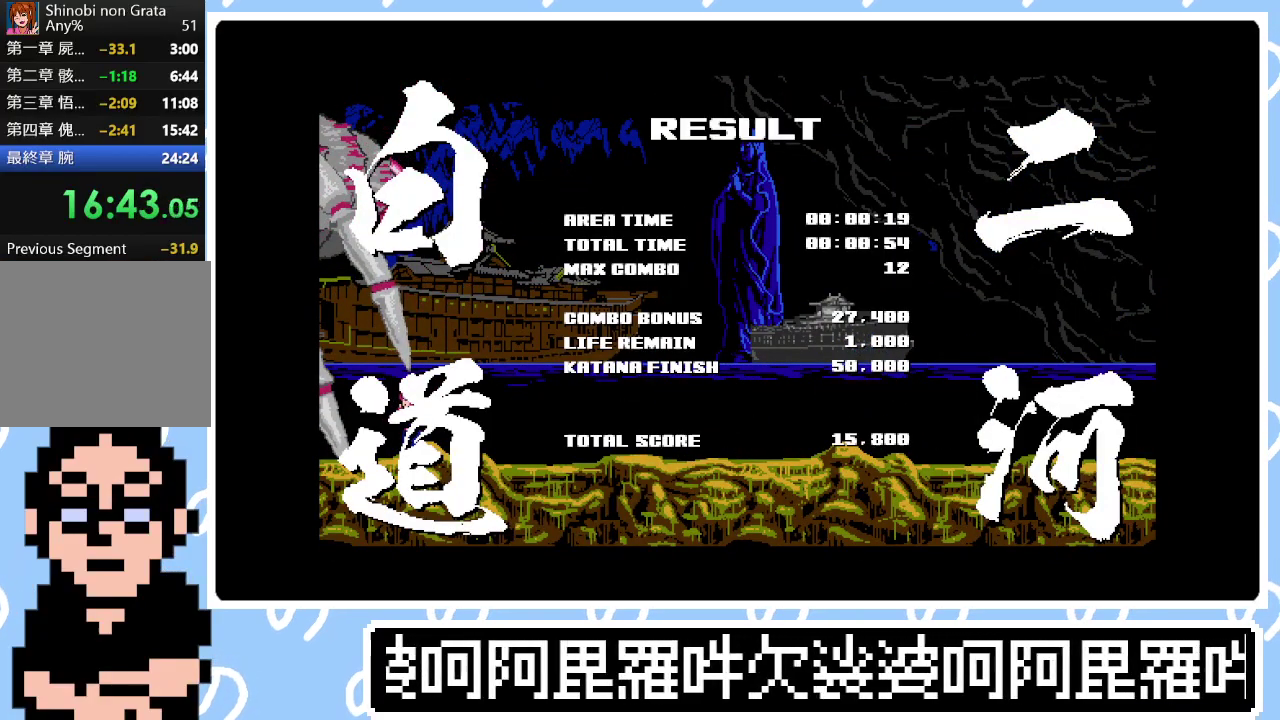
{"buttons": ["DPAD_RIGHT"], "right_stick": "center", "events": [[17, "SQUARE", "up"], [67, "CIRCLE", "down"], [100, "SQUARE", "down"], [150, "CIRCLE", "up"], [167, "SQUARE", "up"], [233, "CIRCLE", "down"], [250, "SQUARE", "down"], [300, "CIRCLE", "up"], [333, "SQUARE", "up"], [400, "CIRCLE", "down"], [400, "SQUARE", "down"], [450, "CIRCLE", "up"], [467, "SQUARE", "up"]]}
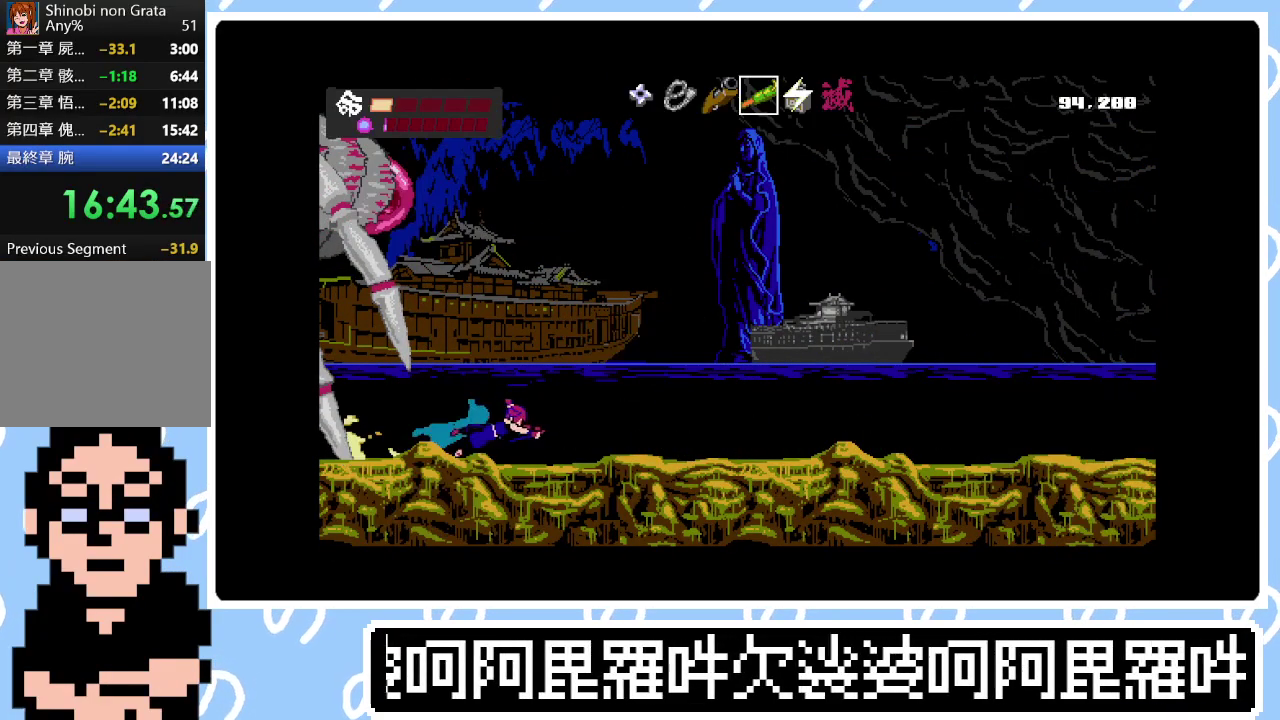
{"buttons": ["CIRCLE", "DPAD_RIGHT"], "right_stick": "center", "events": [[33, "CIRCLE", "down"], [50, "SQUARE", "down"], [100, "CIRCLE", "up"], [100, "SQUARE", "up"], [183, "CIRCLE", "down"], [200, "SQUARE", "down"], [267, "CIRCLE", "up"], [283, "SQUARE", "up"], [333, "CIRCLE", "down"], [367, "SQUARE", "down"], [433, "CIRCLE", "up"], [433, "SQUARE", "up"], [483, "CIRCLE", "down"]]}
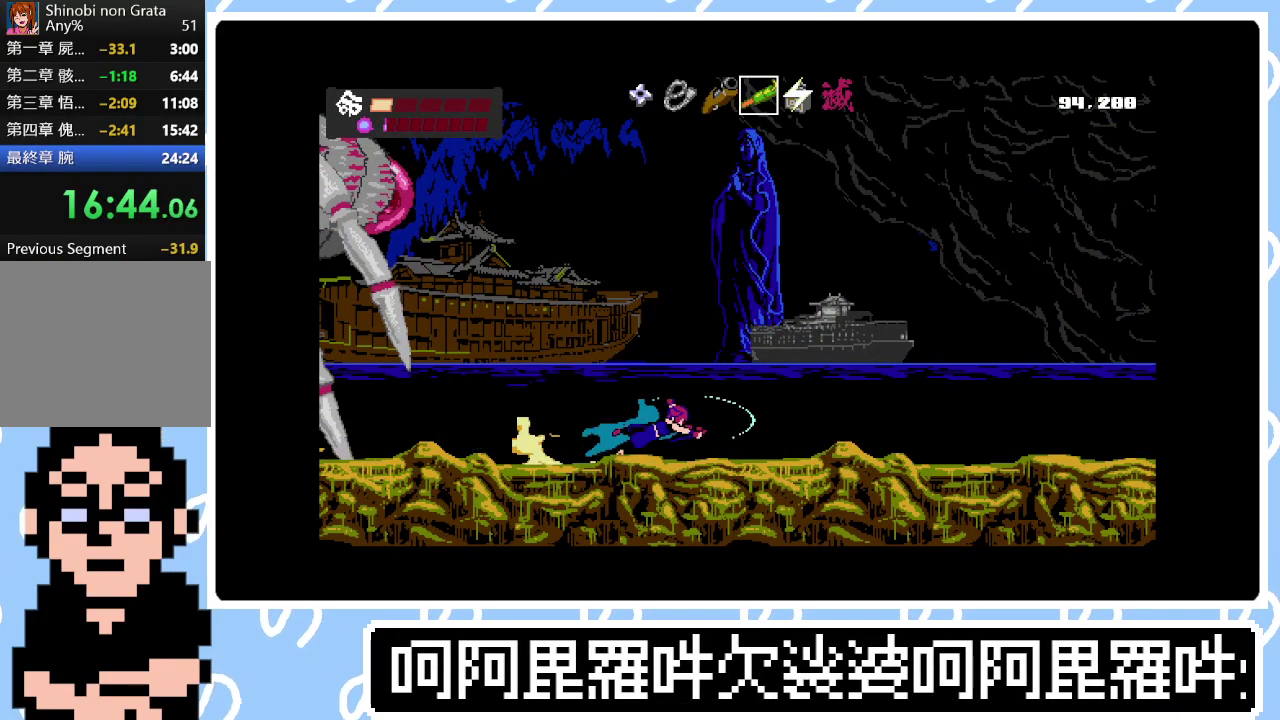
{"buttons": ["CIRCLE", "SQUARE", "DPAD_RIGHT"], "right_stick": "center", "events": [[33, "SQUARE", "down"], [83, "CIRCLE", "up"], [83, "SQUARE", "up"], [150, "CIRCLE", "down"], [167, "SQUARE", "down"], [233, "CIRCLE", "up"], [233, "SQUARE", "up"], [317, "CIRCLE", "down"], [317, "SQUARE", "down"], [383, "CIRCLE", "up"], [383, "SQUARE", "up"], [450, "CIRCLE", "down"], [467, "SQUARE", "down"]]}